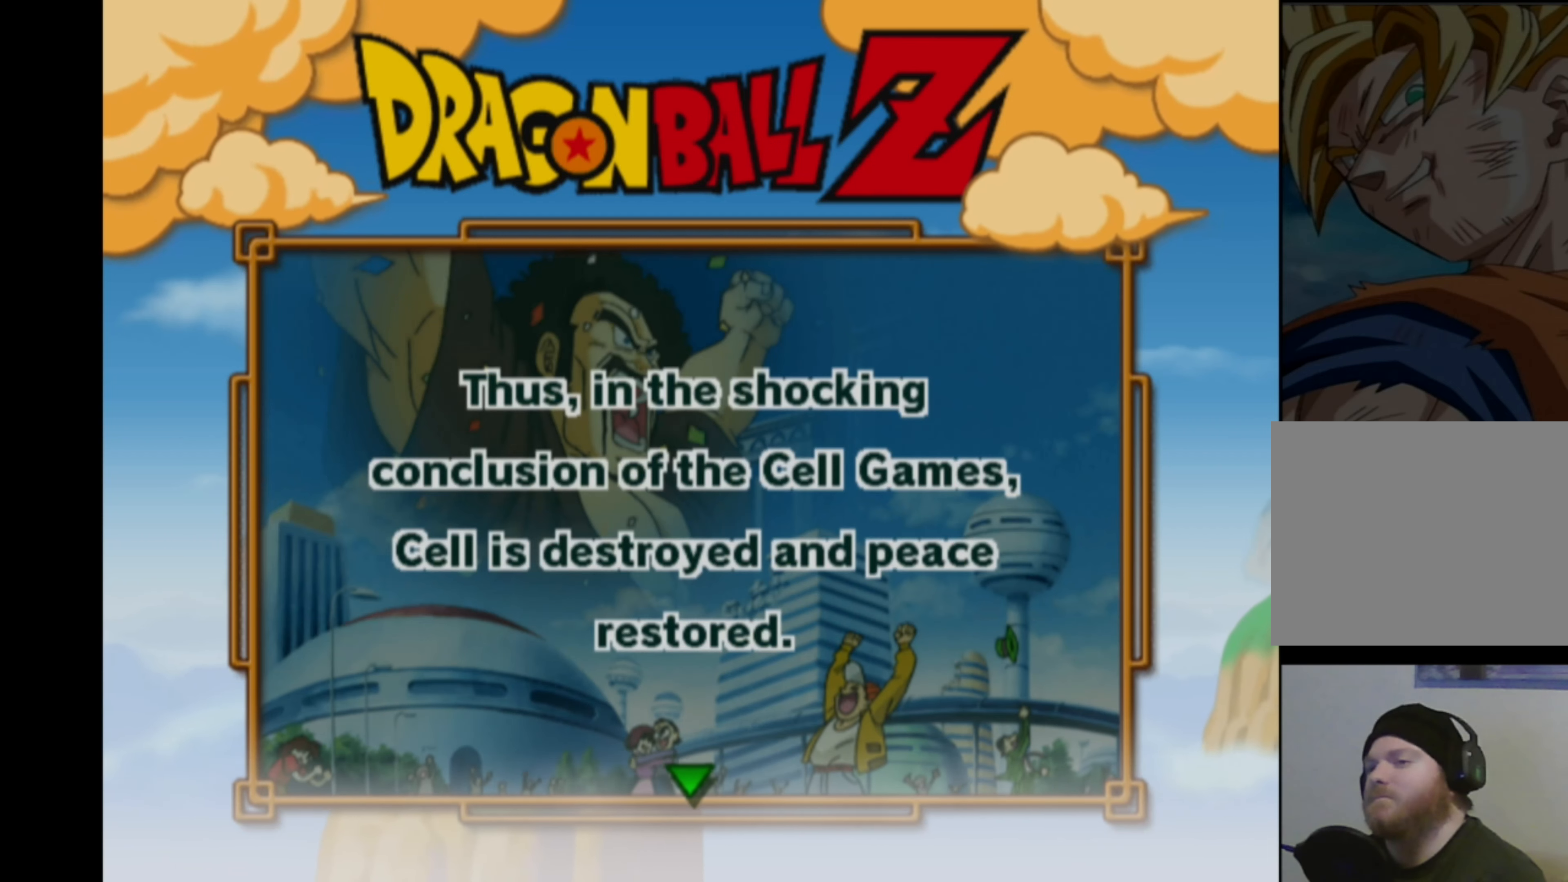
Gameplay with a controller (PlayStation layout); each line is a JSON object with the inputs held at the frame after it. "events" lists button and stick changes between this image and that frame as [ms after this image, input, new state], when the widget could be followed in between. Not read: L3 R3.
{"buttons": [], "left_stick": "center", "right_stick": "center", "events": [[234, "left_stick", "down-left"], [300, "left_stick", "center"], [384, "left_stick", "up-right"], [434, "left_stick", "center"]]}
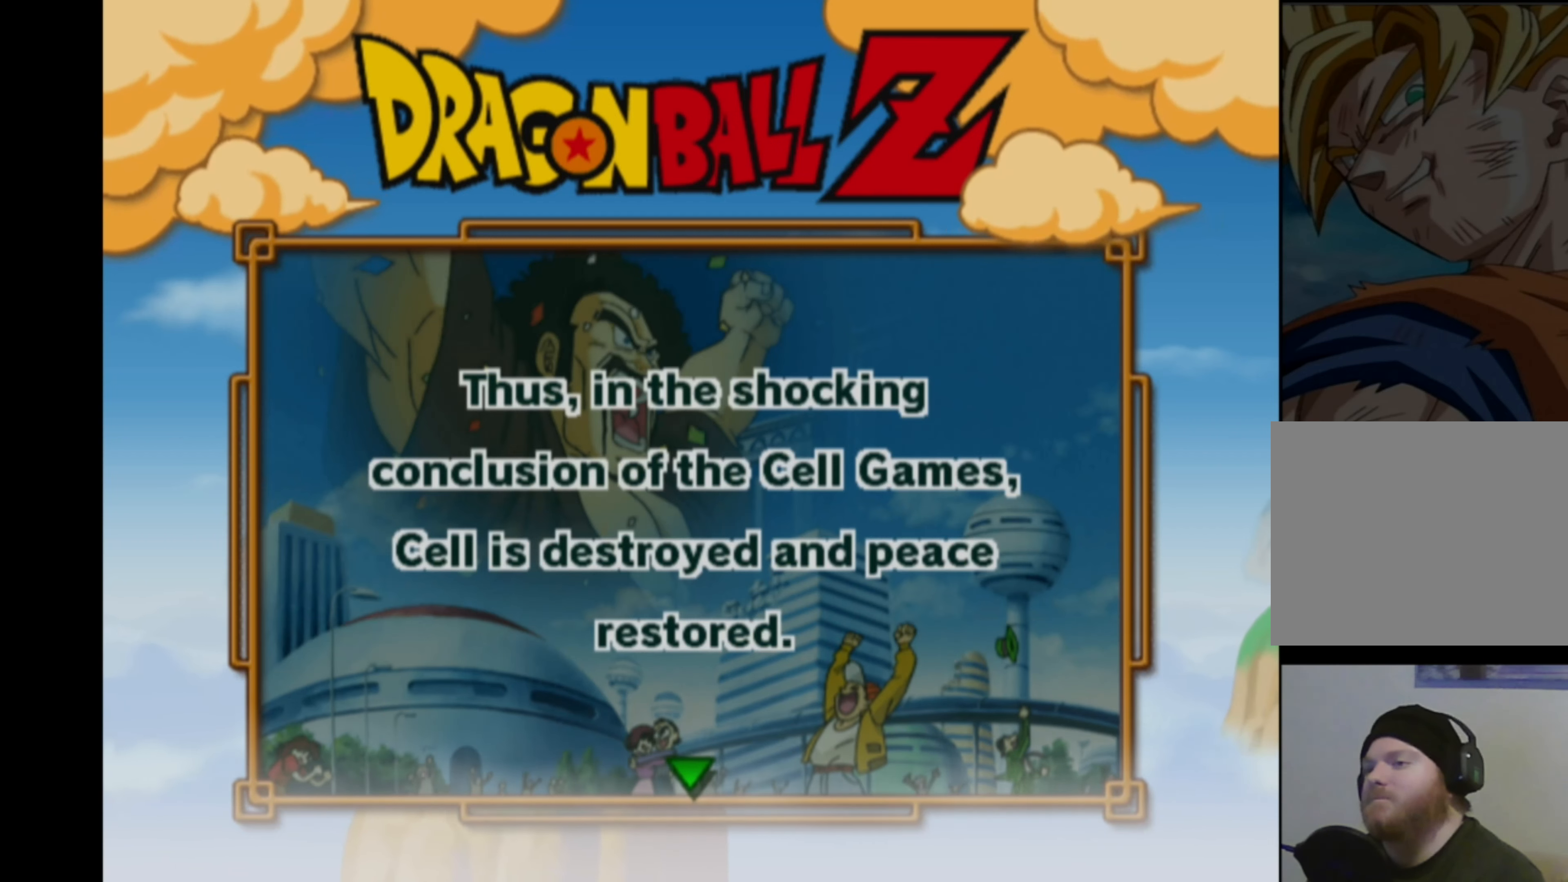
{"buttons": [], "left_stick": "right", "right_stick": "center", "events": [[100, "left_stick", "left"], [200, "left_stick", "up"], [284, "left_stick", "down-right"], [350, "left_stick", "down-left"], [417, "left_stick", "up"], [484, "left_stick", "right"]]}
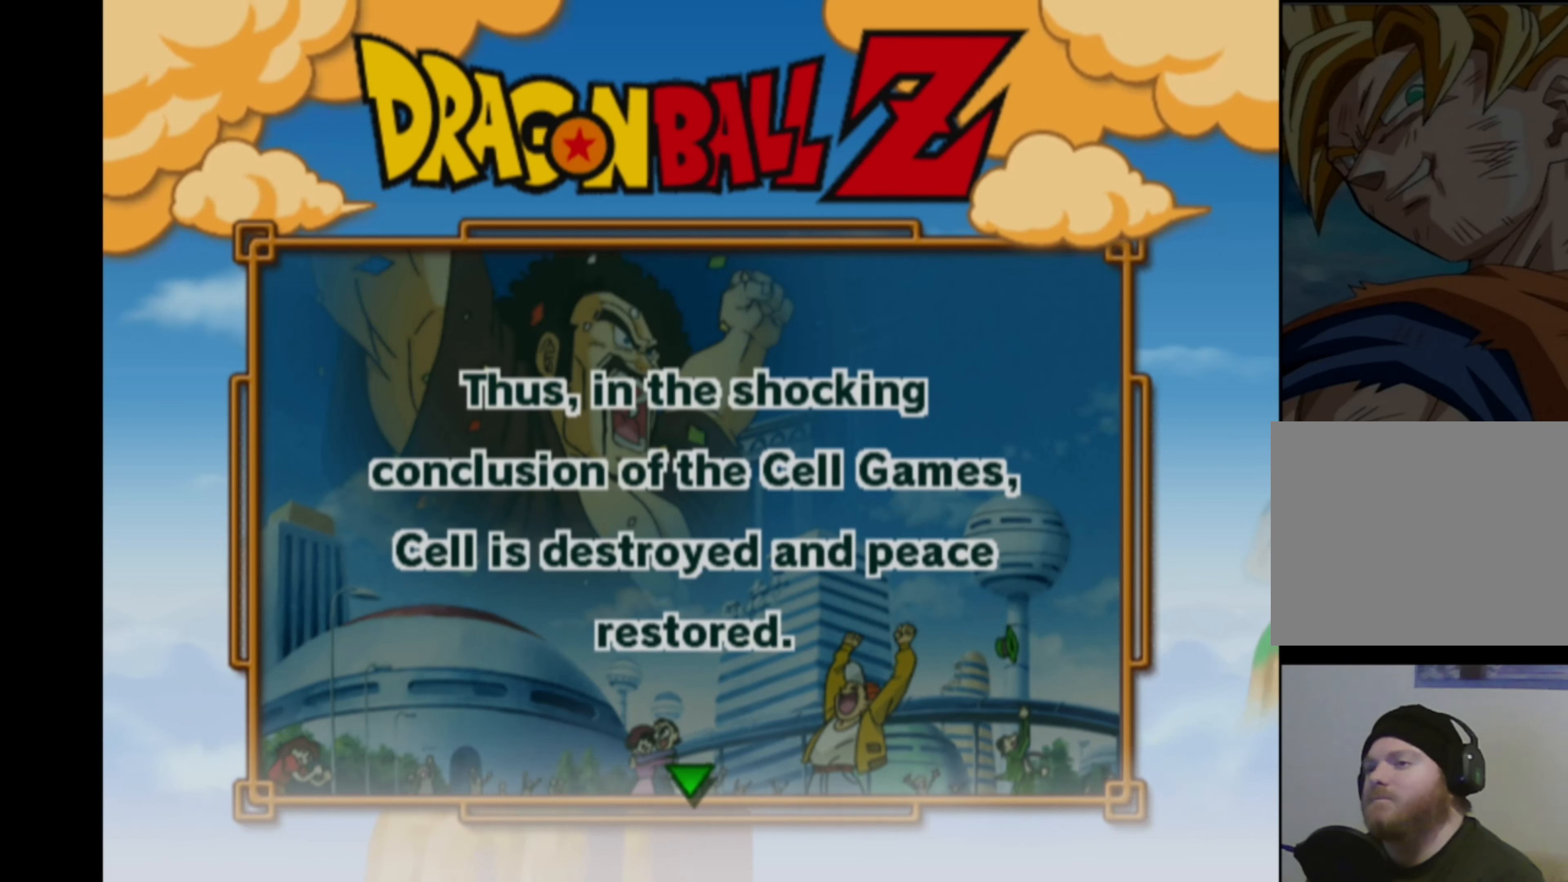
{"buttons": [], "left_stick": "left", "right_stick": "center", "events": [[34, "left_stick", "down"], [84, "left_stick", "left"], [134, "left_stick", "up"], [234, "left_stick", "down"], [300, "left_stick", "left"], [350, "left_stick", "up"], [434, "left_stick", "down"], [500, "left_stick", "left"]]}
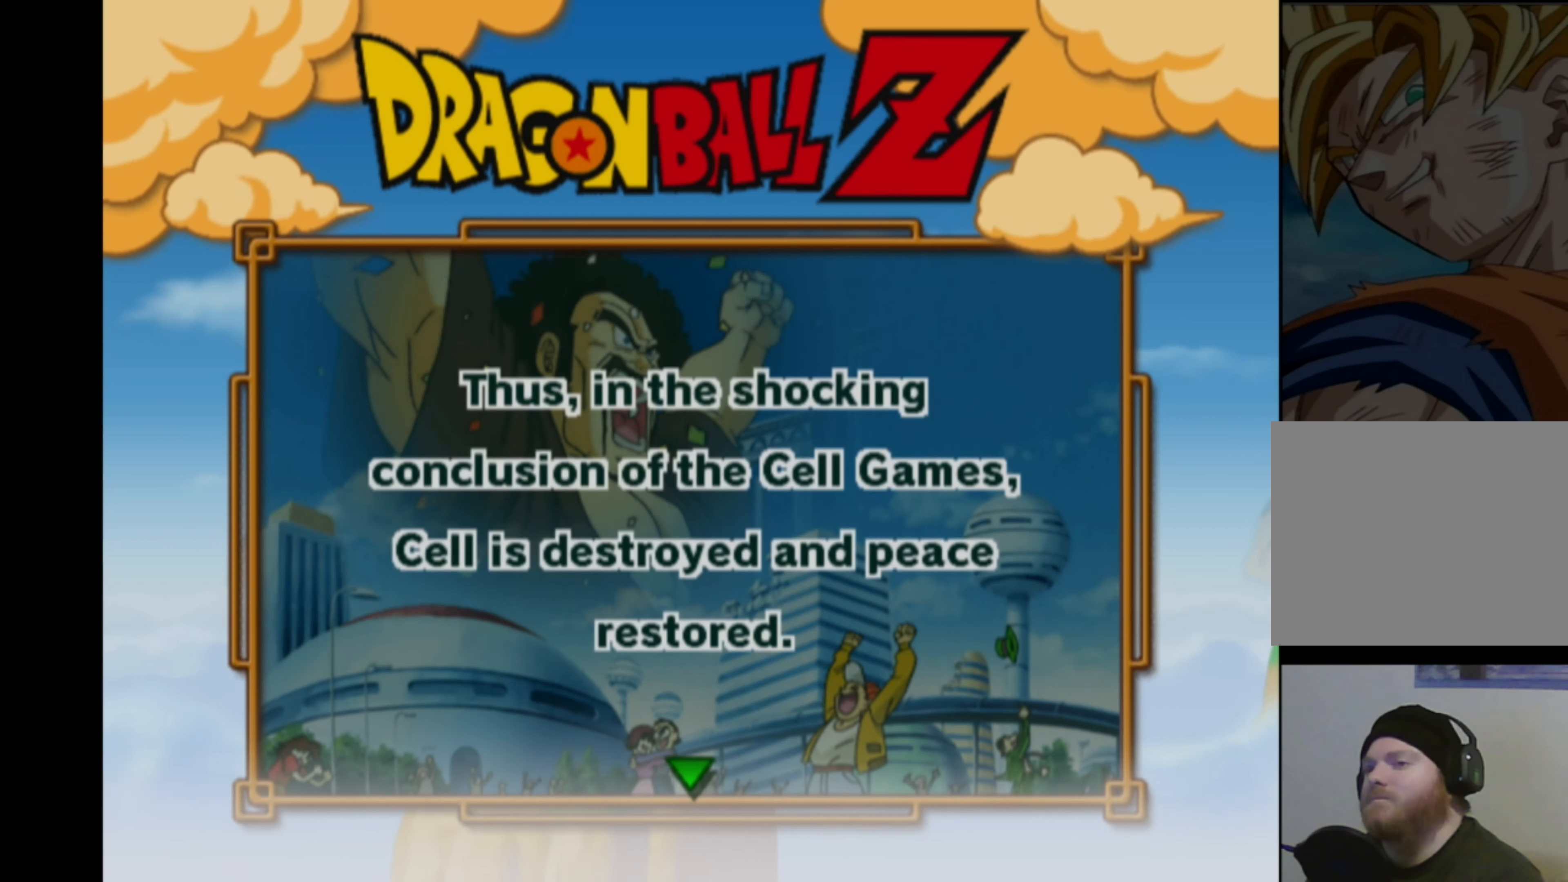
{"buttons": [], "left_stick": "up-left", "right_stick": "center", "events": [[50, "left_stick", "up"], [100, "left_stick", "right"], [167, "left_stick", "down-left"], [250, "left_stick", "up-left"], [334, "left_stick", "down-right"], [417, "left_stick", "down-left"], [467, "left_stick", "up-left"]]}
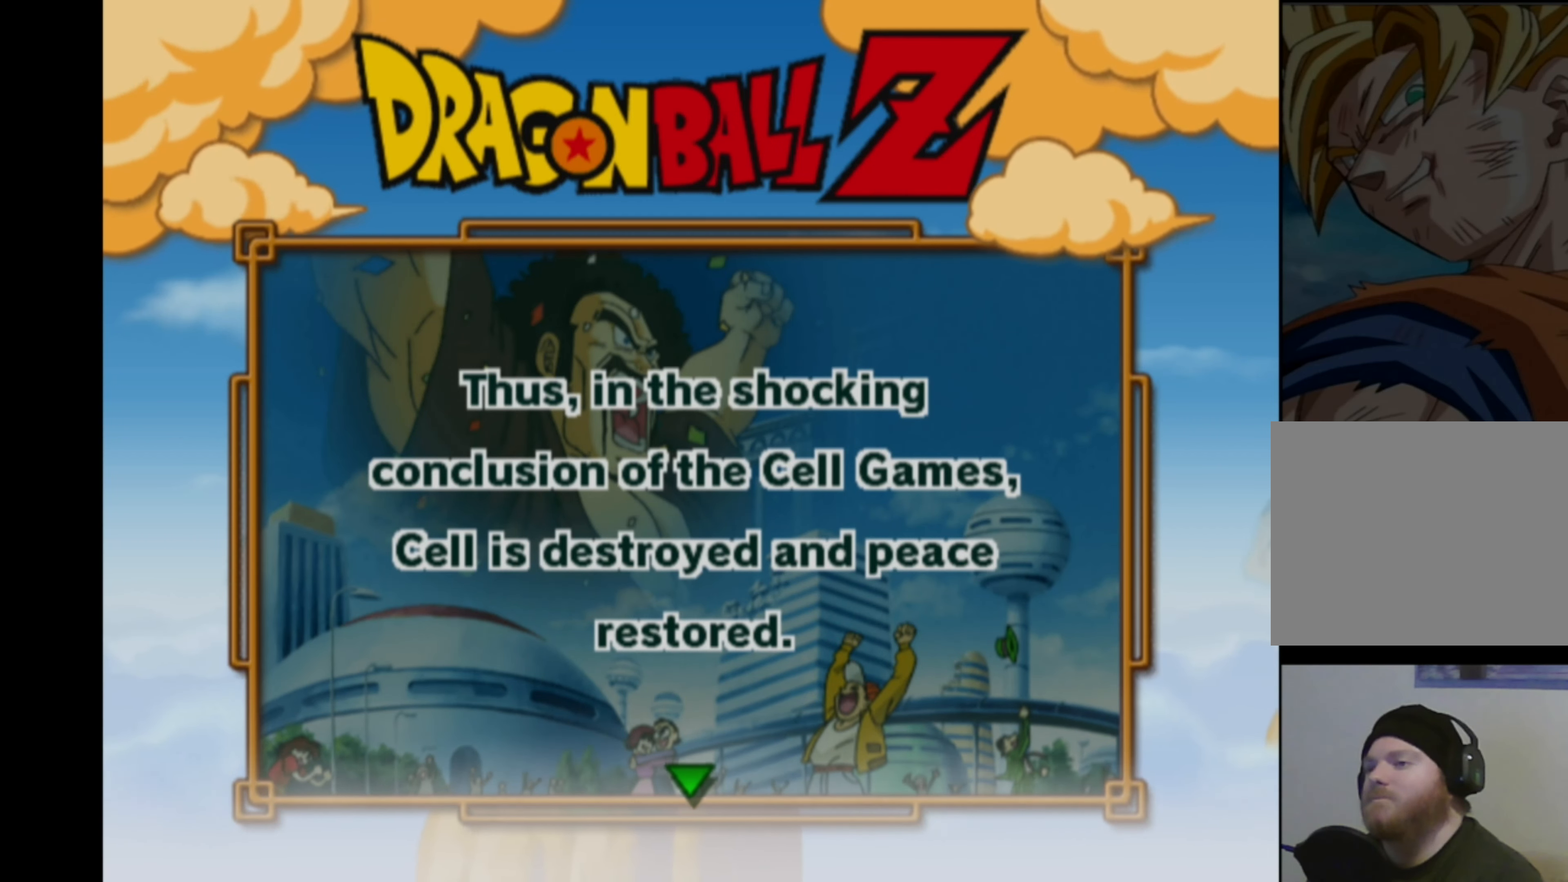
{"buttons": [], "left_stick": "down-right", "right_stick": "center", "events": [[50, "left_stick", "down-right"], [167, "left_stick", "up-left"], [217, "left_stick", "up-right"], [284, "left_stick", "down-right"], [334, "left_stick", "down-left"], [434, "left_stick", "up-right"], [484, "left_stick", "down-right"]]}
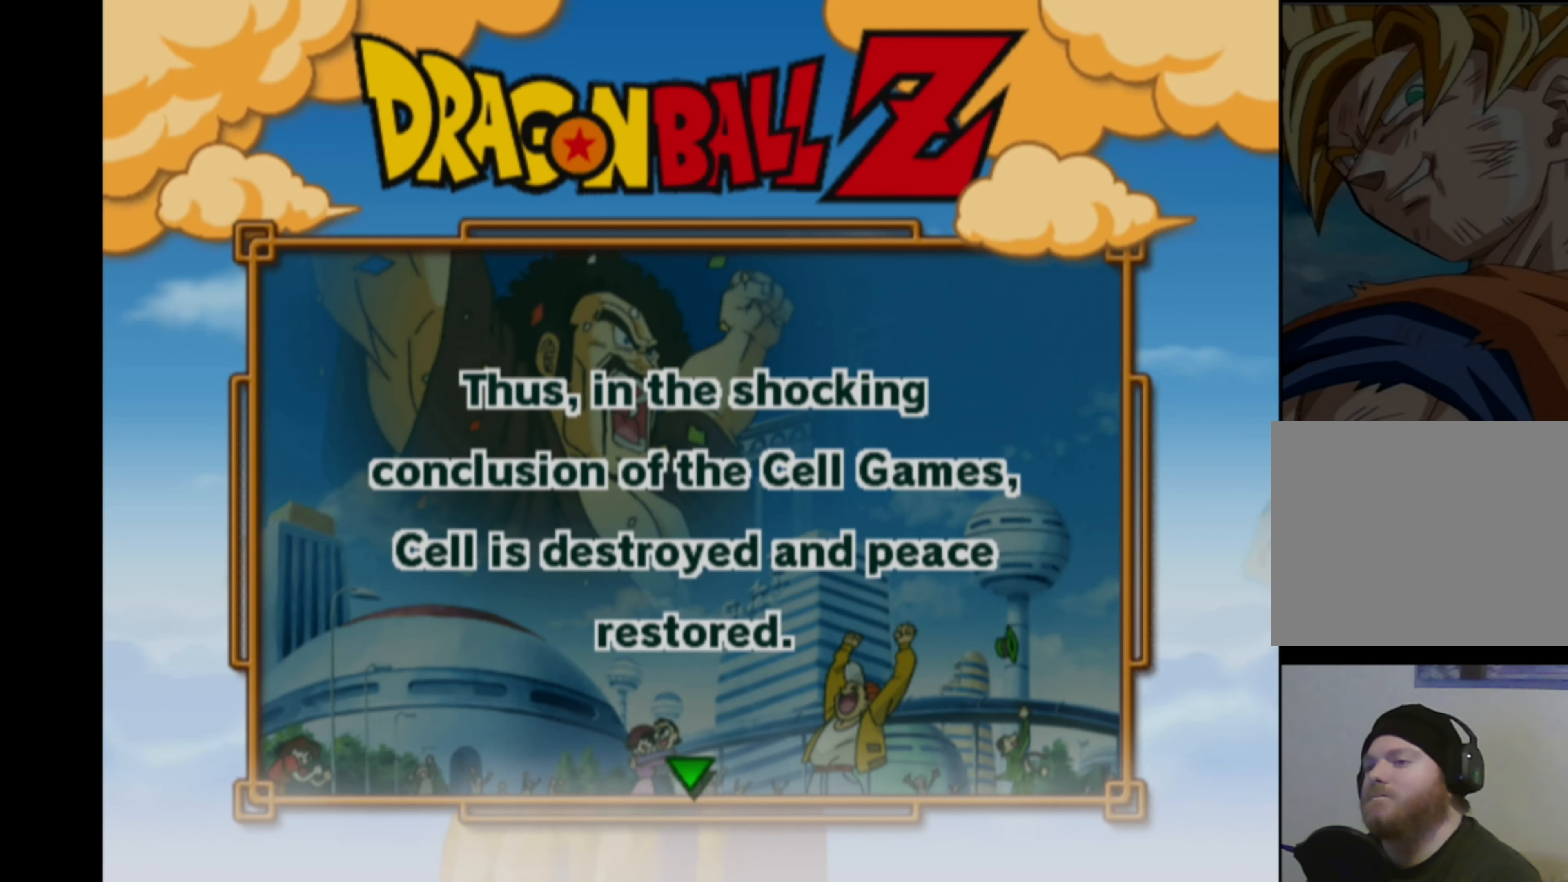
{"buttons": [], "left_stick": "left", "right_stick": "center", "events": [[34, "left_stick", "down-left"], [100, "left_stick", "up-left"], [184, "left_stick", "down-right"], [267, "left_stick", "down-left"], [350, "left_stick", "up-right"], [417, "left_stick", "down"], [467, "left_stick", "left"]]}
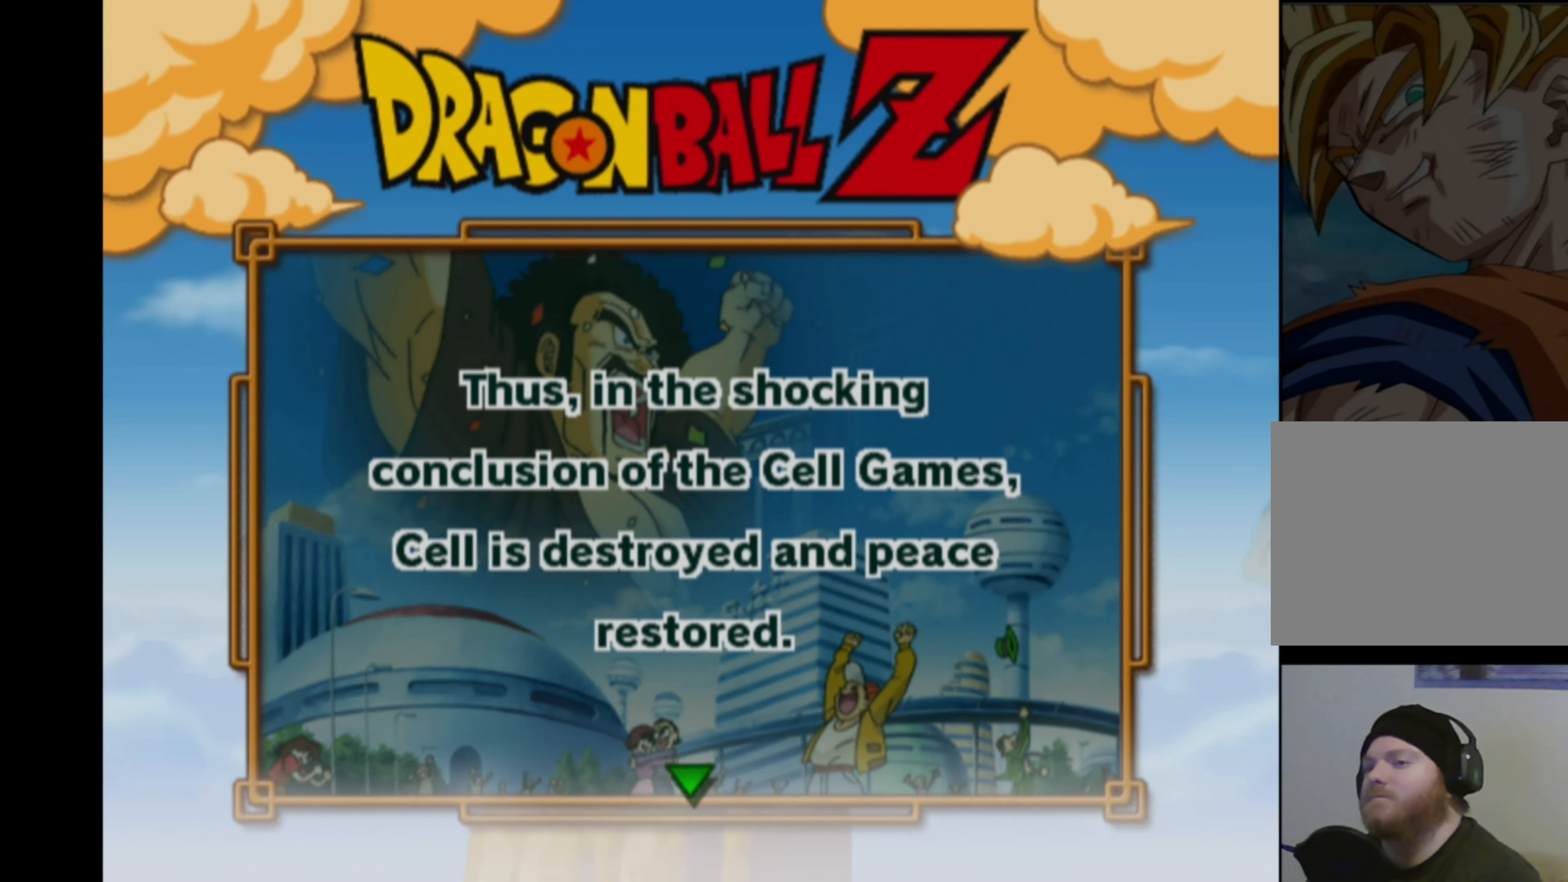
{"buttons": [], "left_stick": "up-right", "right_stick": "center", "events": [[84, "left_stick", "right"], [134, "left_stick", "down"], [184, "left_stick", "left"], [250, "left_stick", "up"], [300, "left_stick", "right"], [350, "left_stick", "down"], [400, "left_stick", "left"], [500, "left_stick", "up-right"]]}
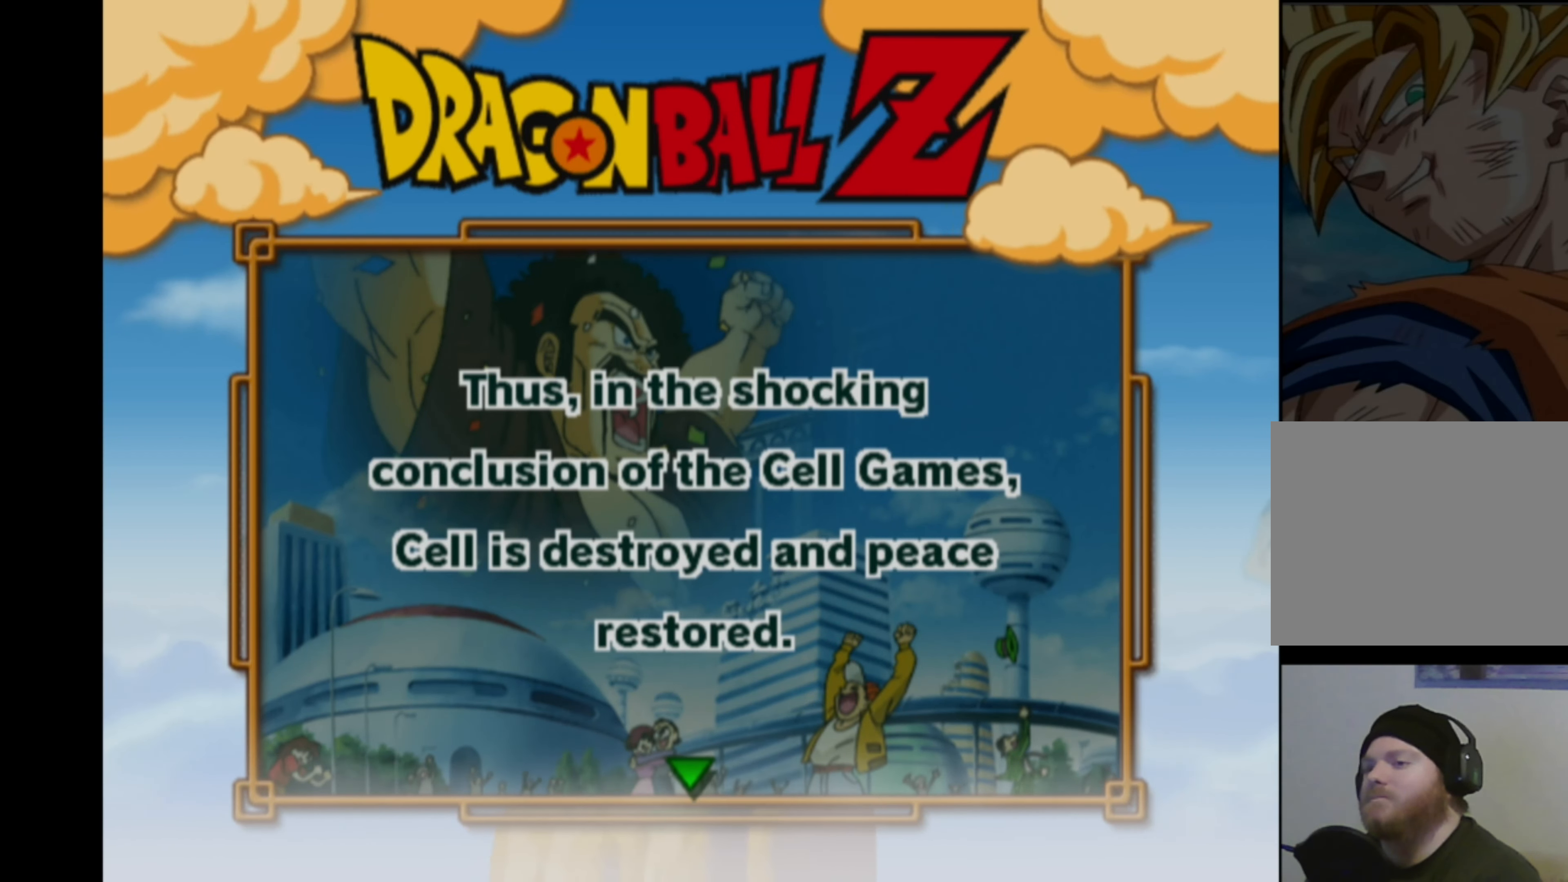
{"buttons": [], "left_stick": "center", "right_stick": "center", "events": [[34, "left_stick", "down-right"], [117, "left_stick", "left"], [217, "left_stick", "up"], [267, "left_stick", "right"], [317, "left_stick", "center"]]}